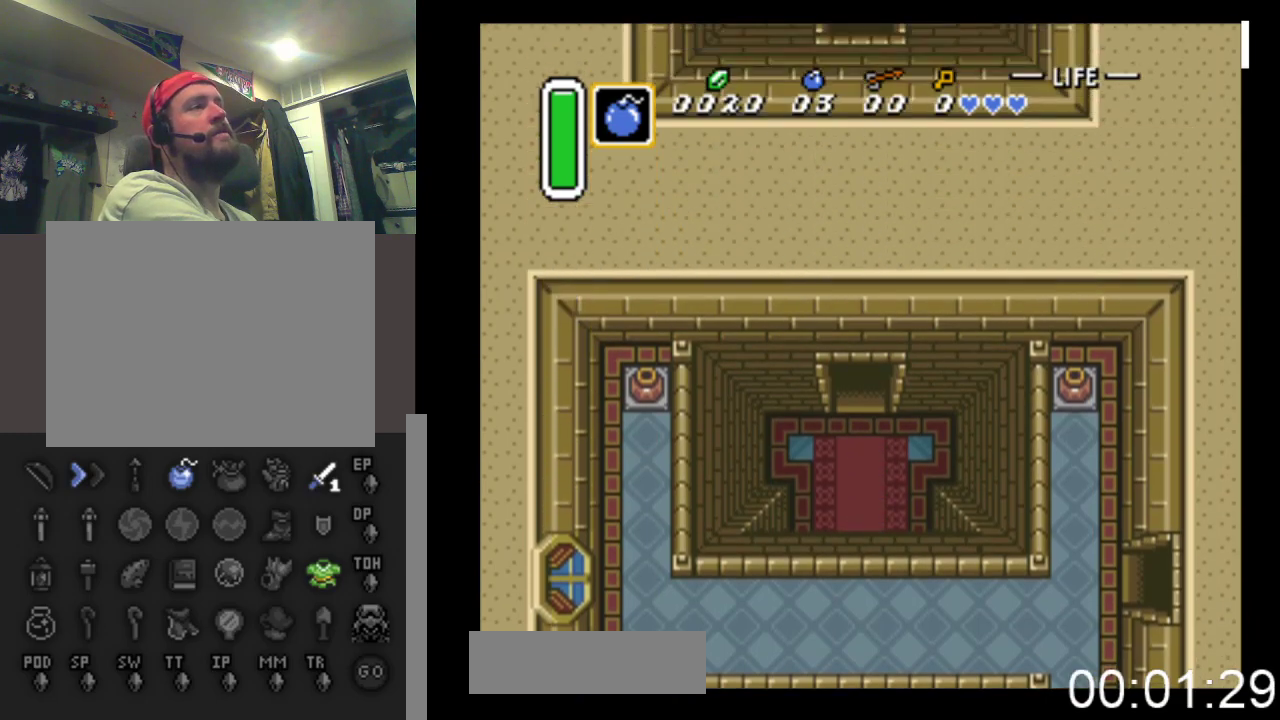
Gameplay with a controller (Xbox layout); each line is a JSON object with the inputs held at the frame after it. "events" lists button and stick changes between this image and that frame as [ms after this image, input, new state], when the widget could be followed in between. Not read: left_stick right_stick.
{"buttons": ["DPAD_UP"], "events": [[300, "DPAD_UP", "up"], [467, "DPAD_UP", "down"]]}
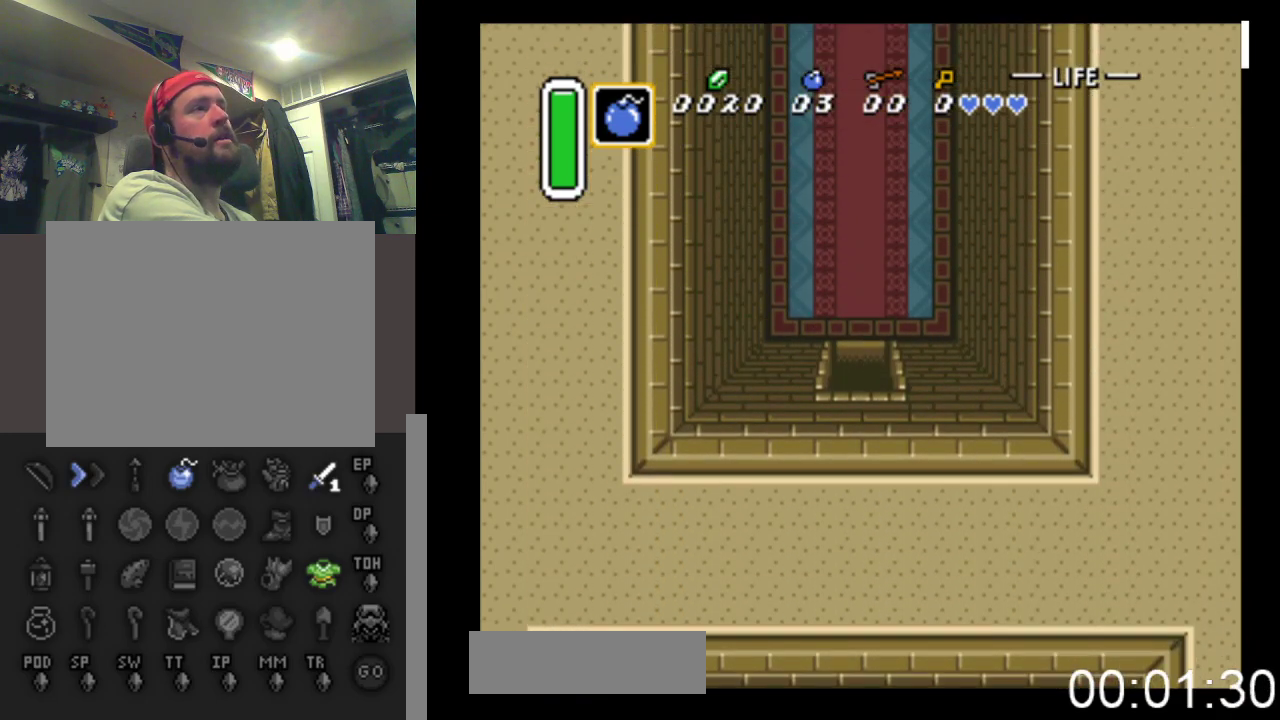
{"buttons": ["DPAD_UP"], "events": []}
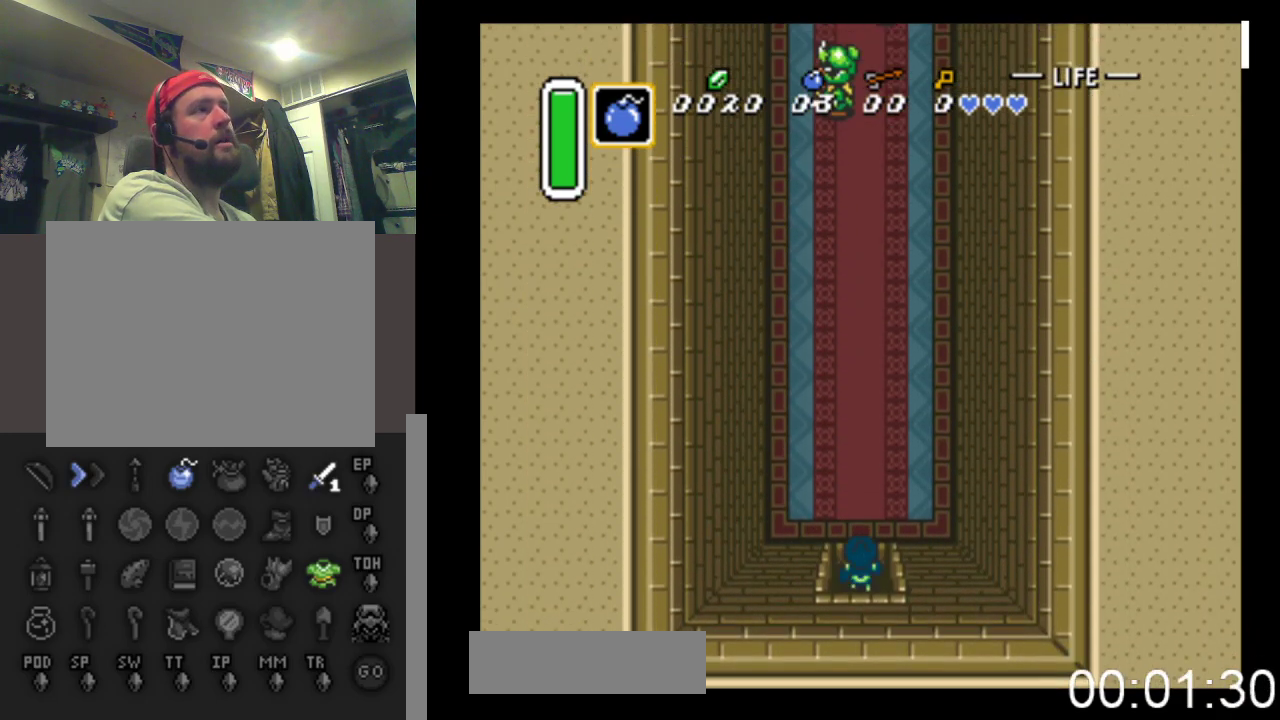
{"buttons": ["DPAD_UP"], "events": []}
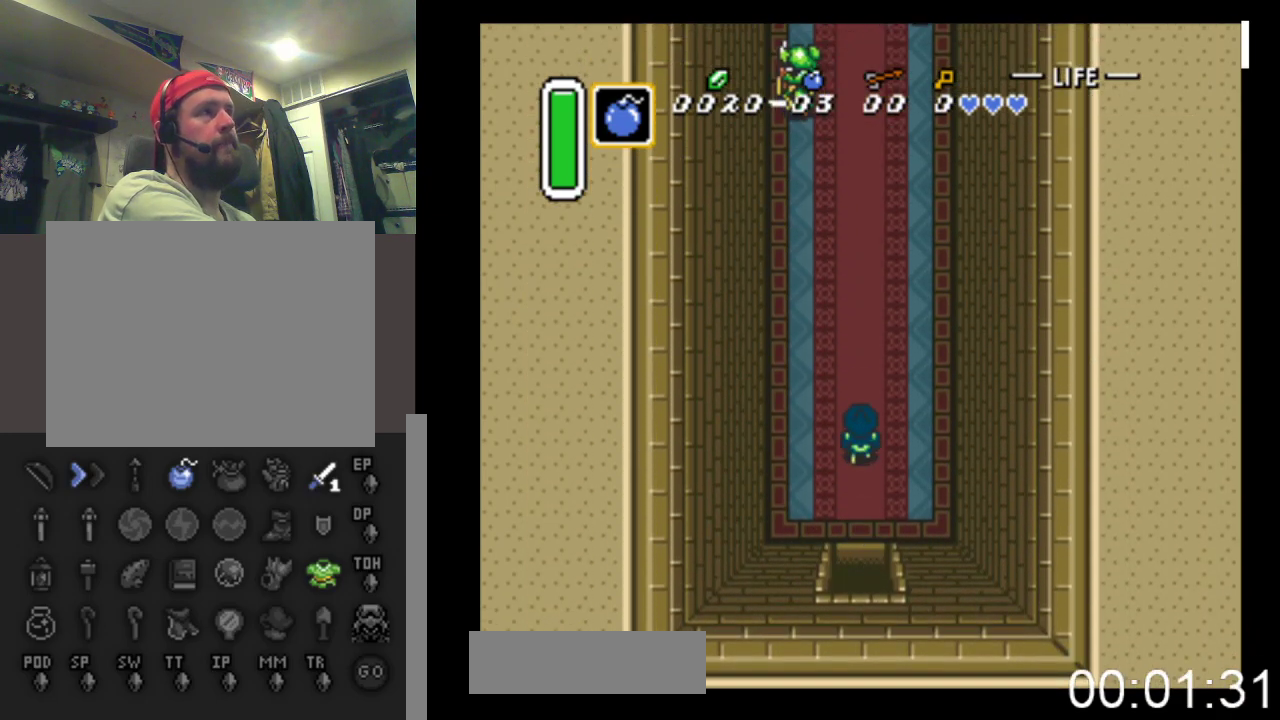
{"buttons": ["DPAD_UP"], "events": []}
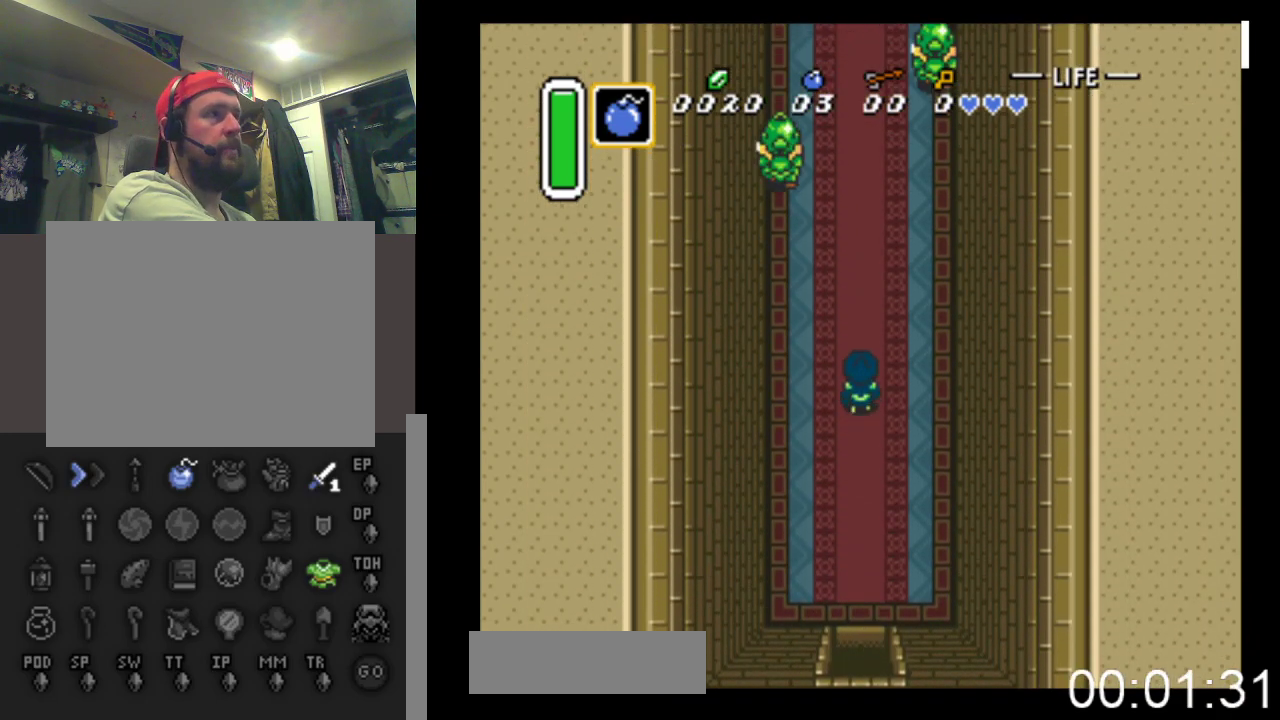
{"buttons": ["DPAD_UP"], "events": []}
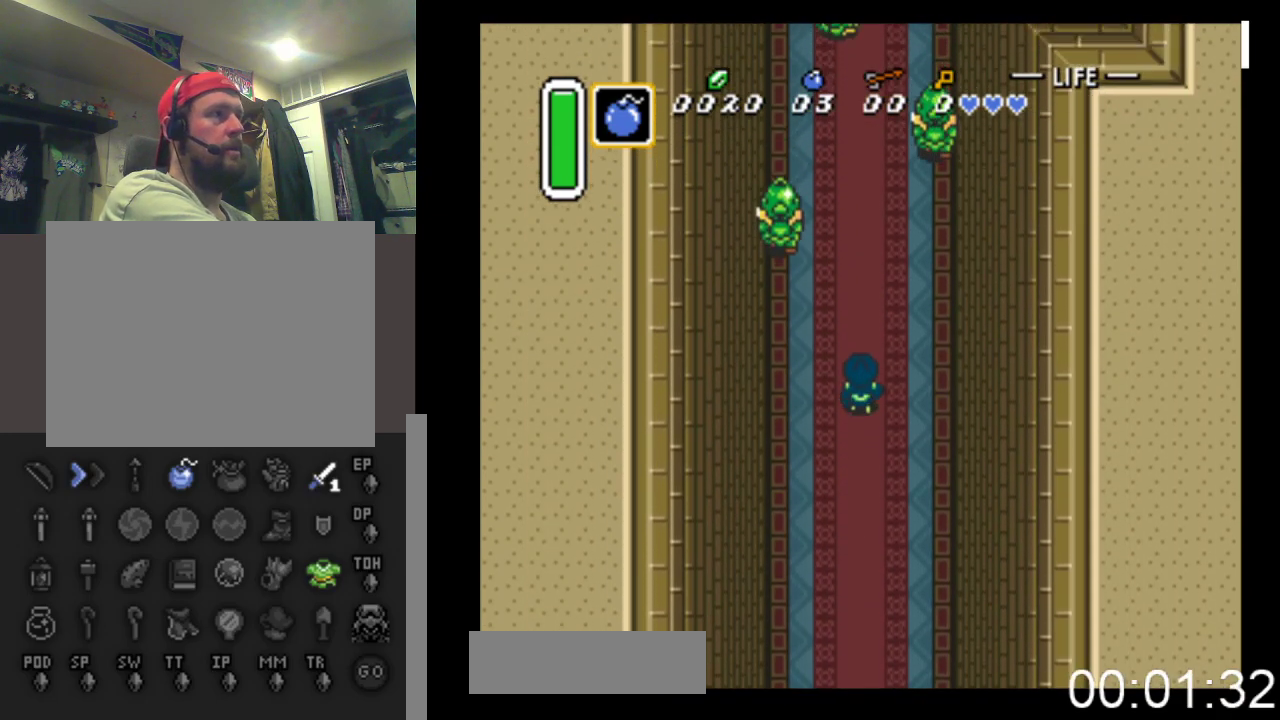
{"buttons": ["DPAD_UP"], "events": []}
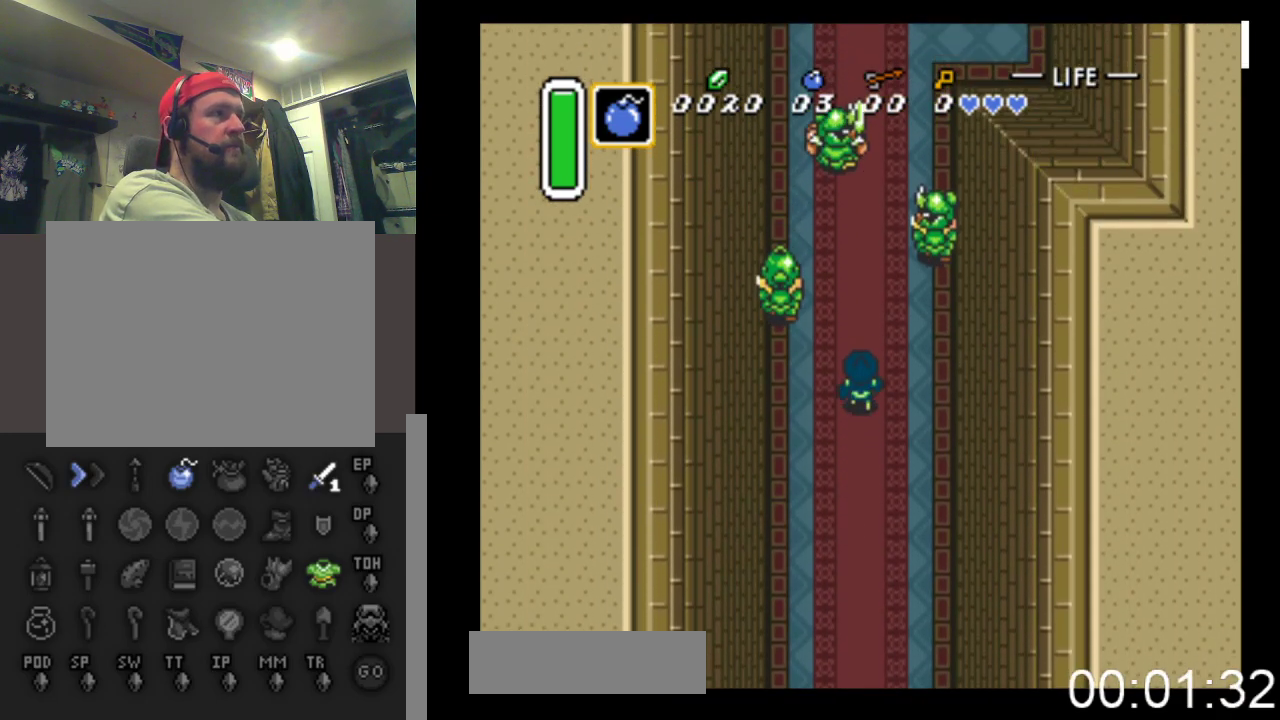
{"buttons": ["DPAD_UP"], "events": []}
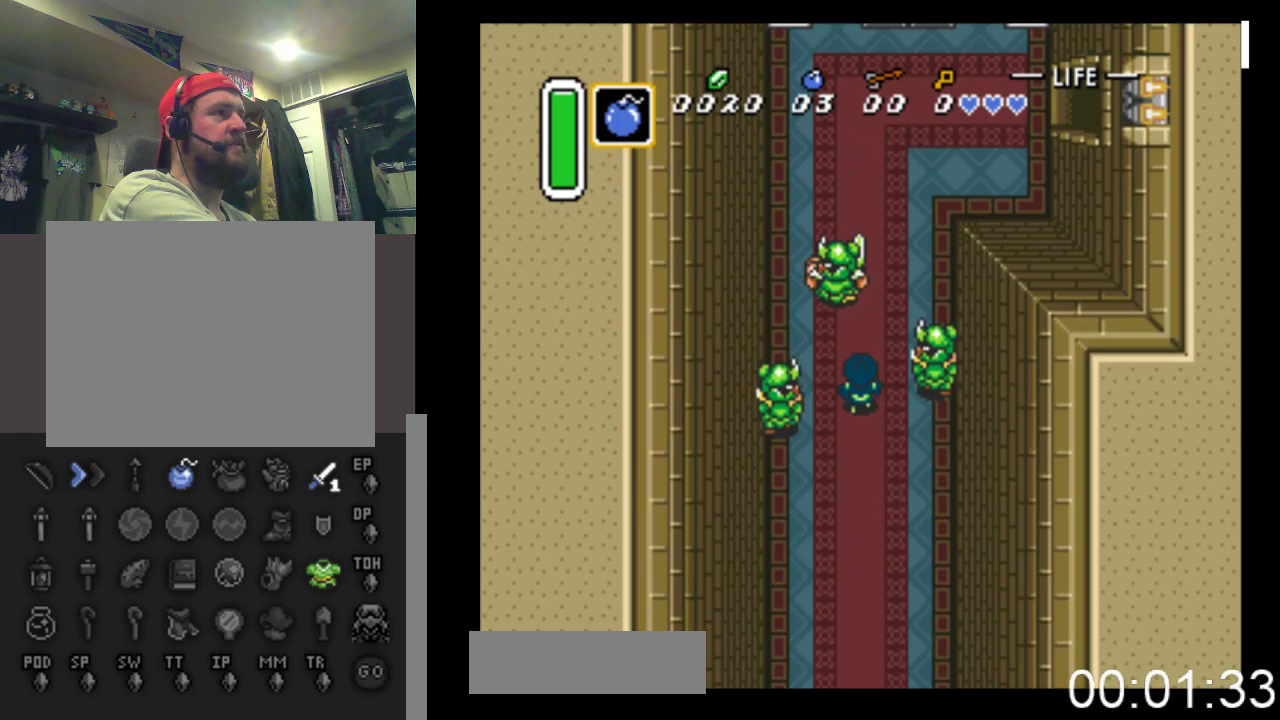
{"buttons": ["DPAD_UP", "DPAD_RIGHT"], "events": [[167, "DPAD_RIGHT", "down"]]}
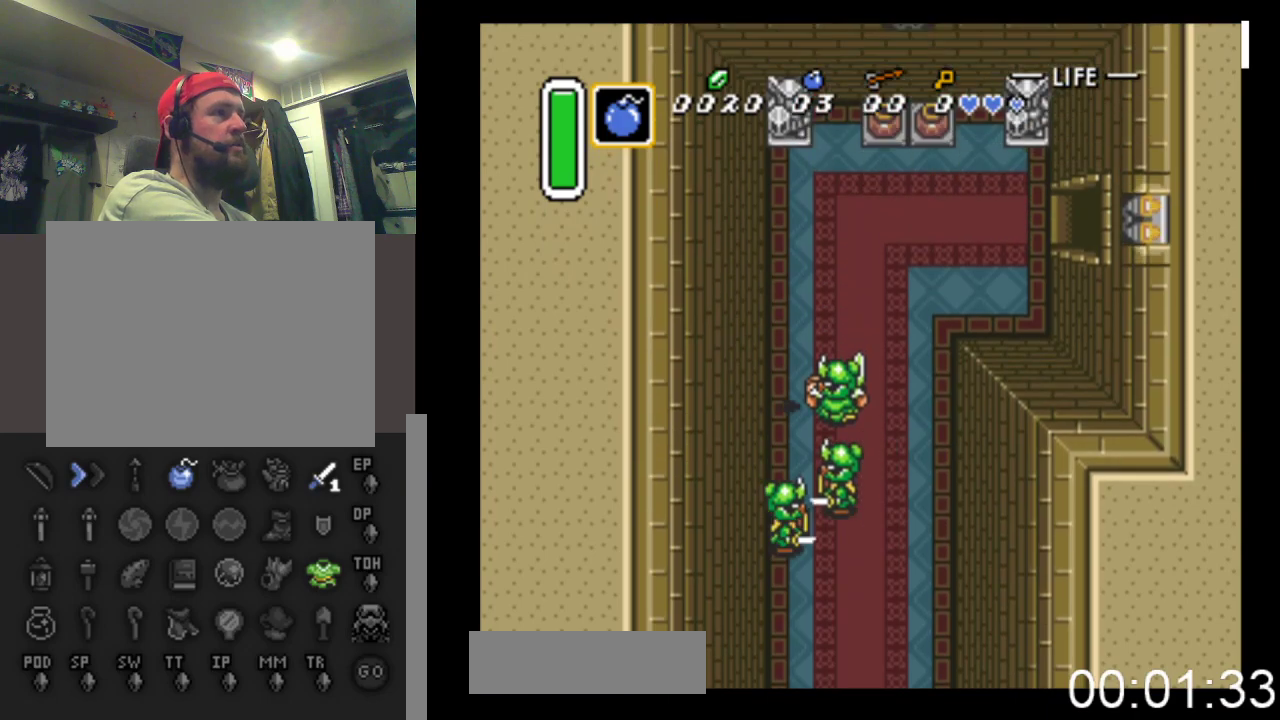
{"buttons": ["DPAD_UP", "DPAD_RIGHT"], "events": []}
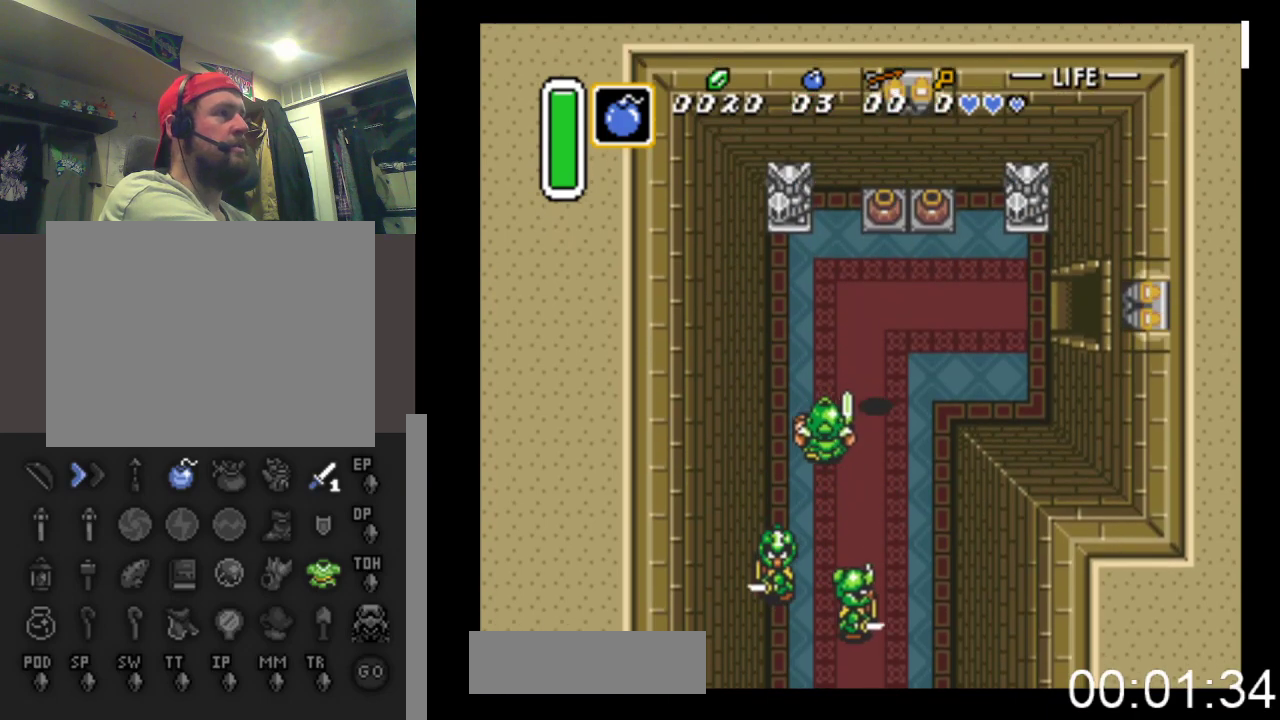
{"buttons": ["DPAD_UP"], "events": [[300, "DPAD_RIGHT", "up"]]}
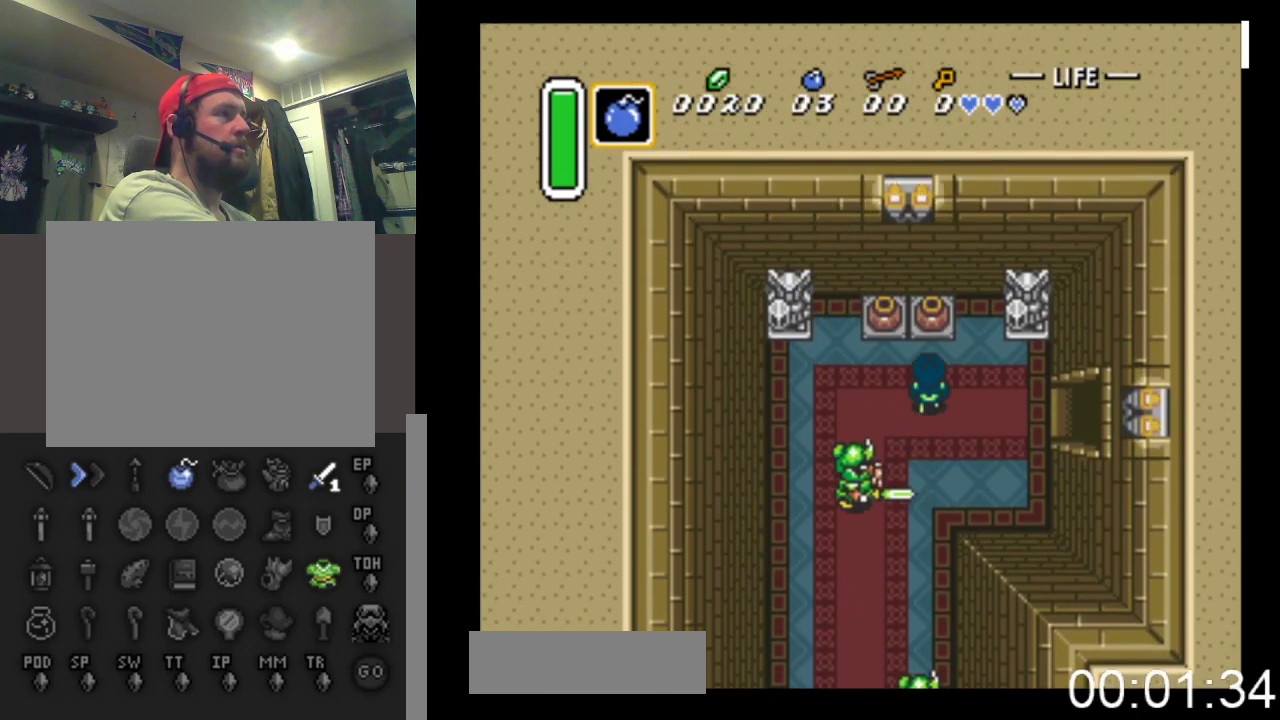
{"buttons": ["DPAD_UP"], "events": [[200, "B", "down"], [367, "B", "up"]]}
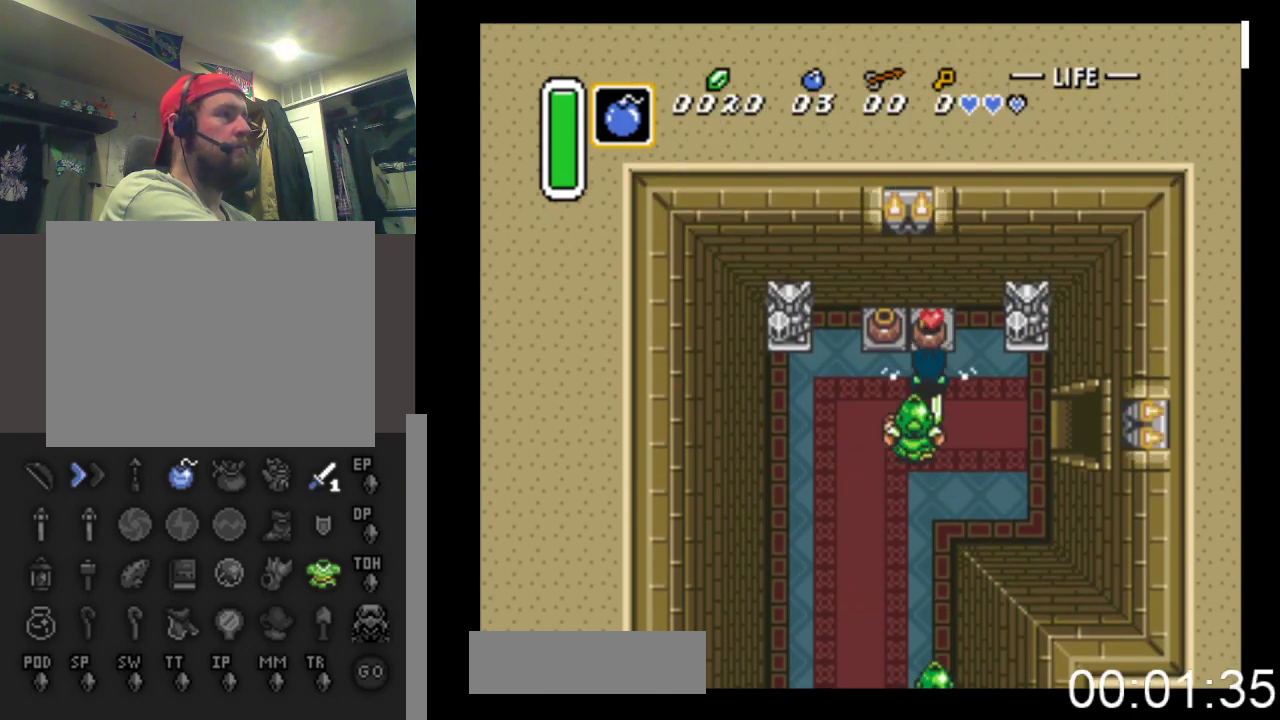
{"buttons": ["DPAD_DOWN", "DPAD_RIGHT"], "events": [[133, "DPAD_UP", "up"], [167, "DPAD_DOWN", "down"], [200, "B", "down"], [333, "B", "up"], [433, "DPAD_RIGHT", "down"]]}
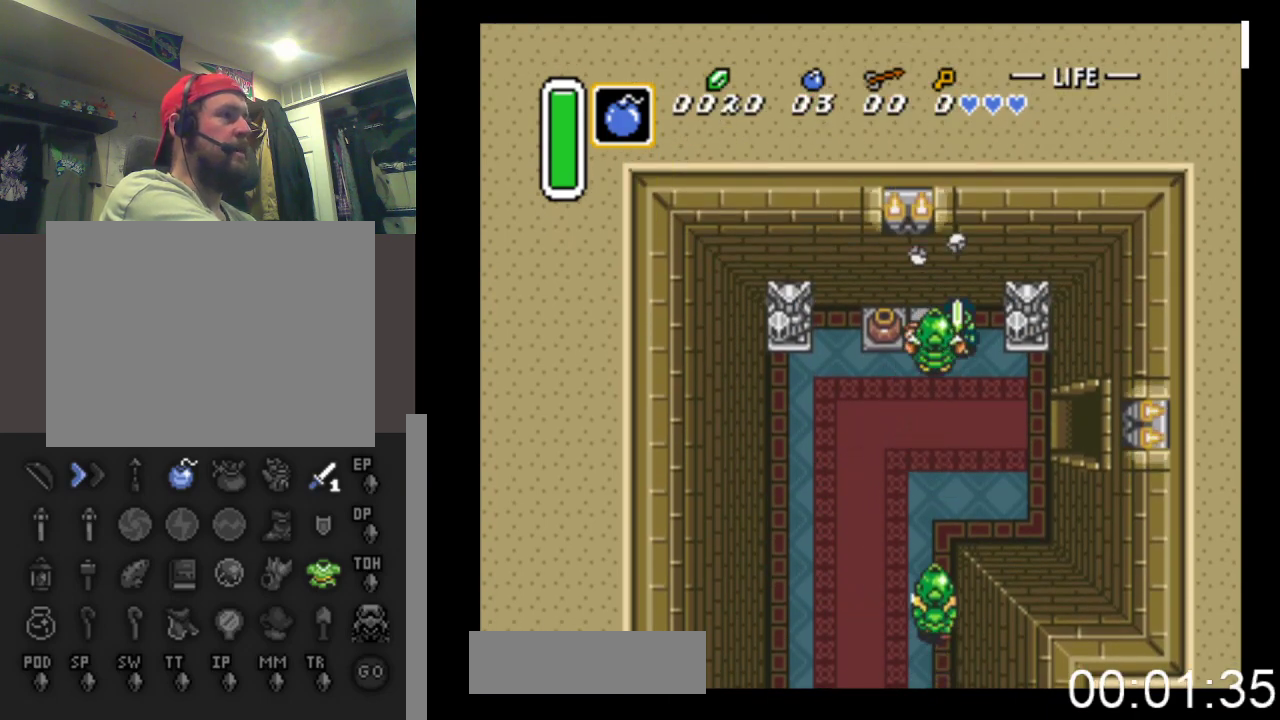
{"buttons": ["DPAD_DOWN", "DPAD_RIGHT"], "events": []}
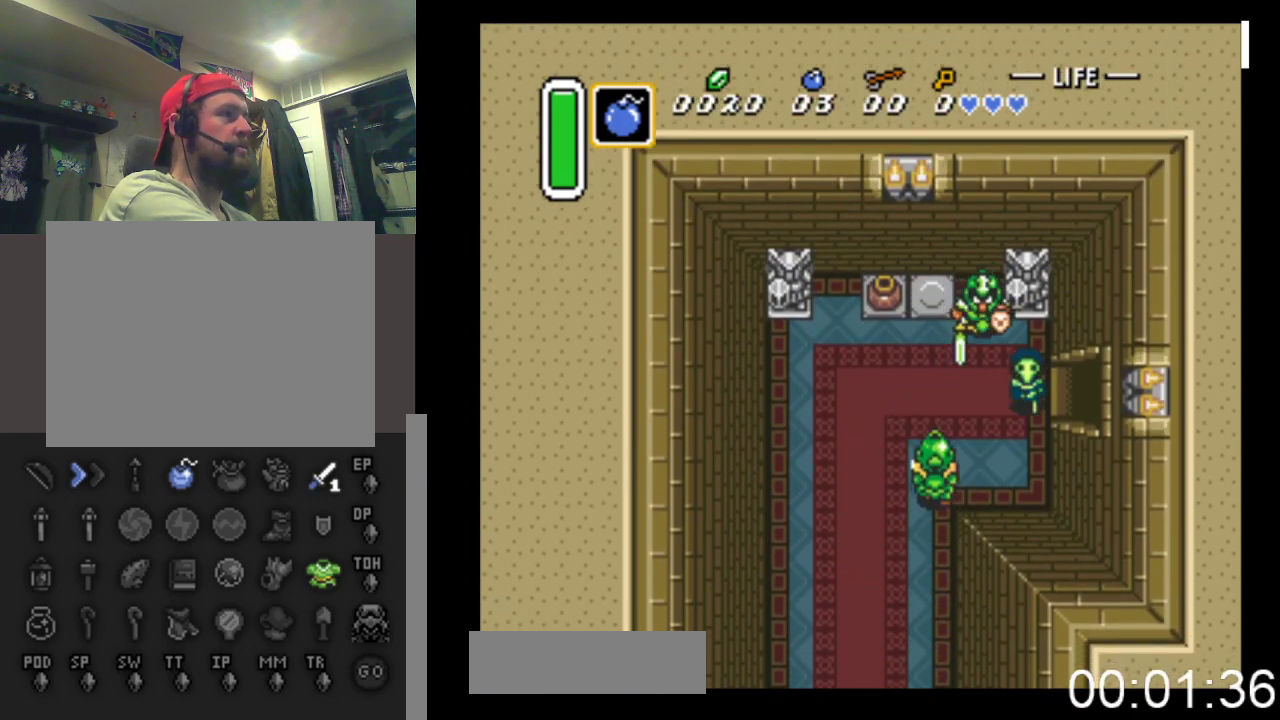
{"buttons": ["DPAD_RIGHT"], "events": [[100, "DPAD_DOWN", "up"]]}
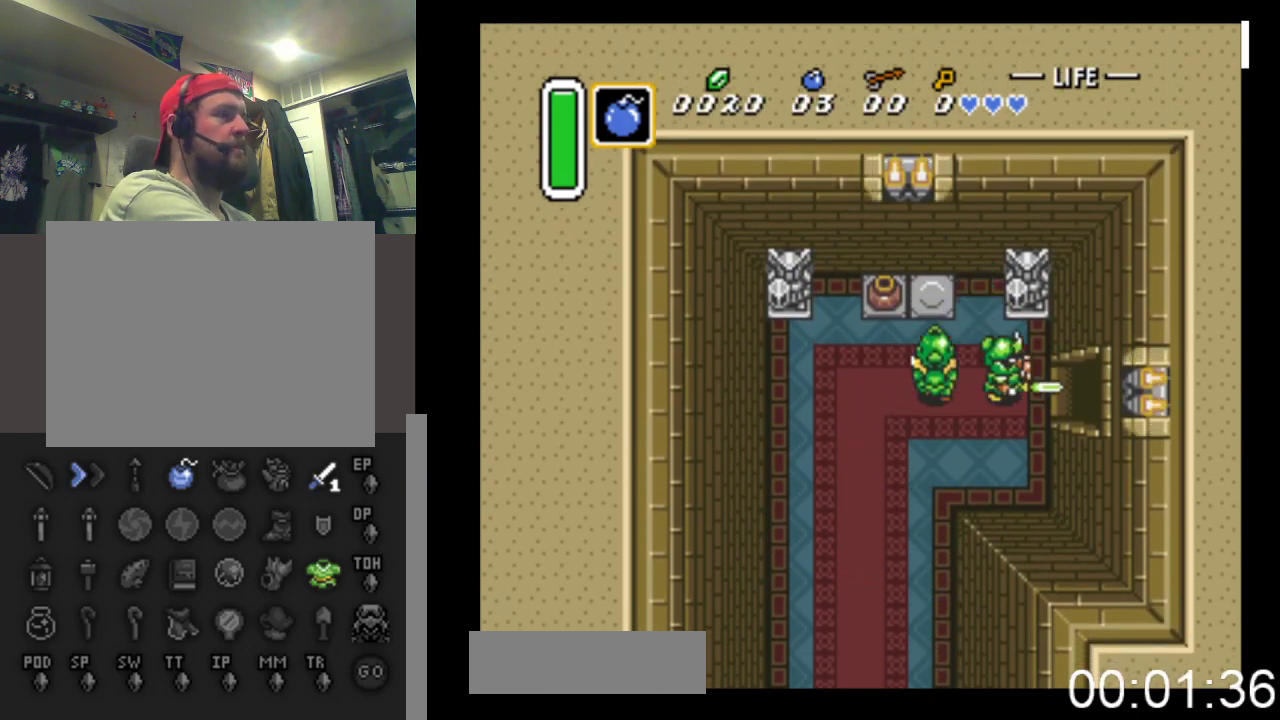
{"buttons": ["DPAD_RIGHT"], "events": []}
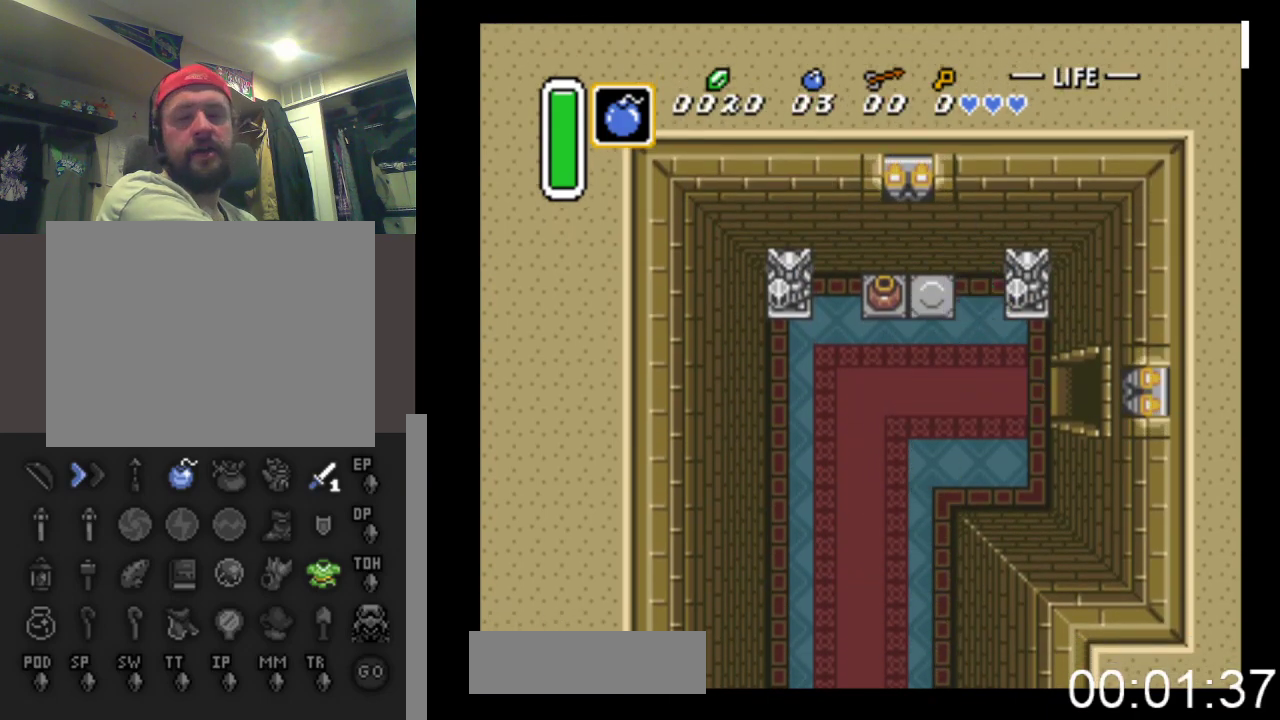
{"buttons": ["DPAD_RIGHT"], "events": []}
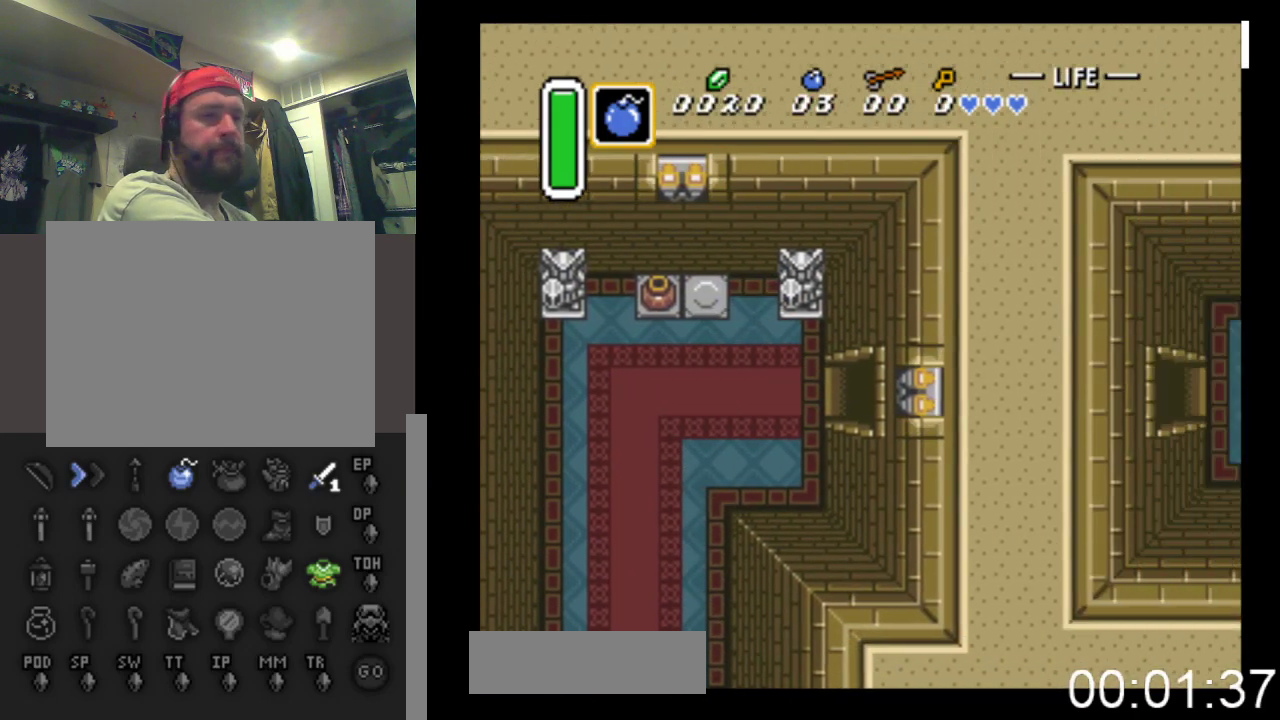
{"buttons": ["DPAD_RIGHT"], "events": []}
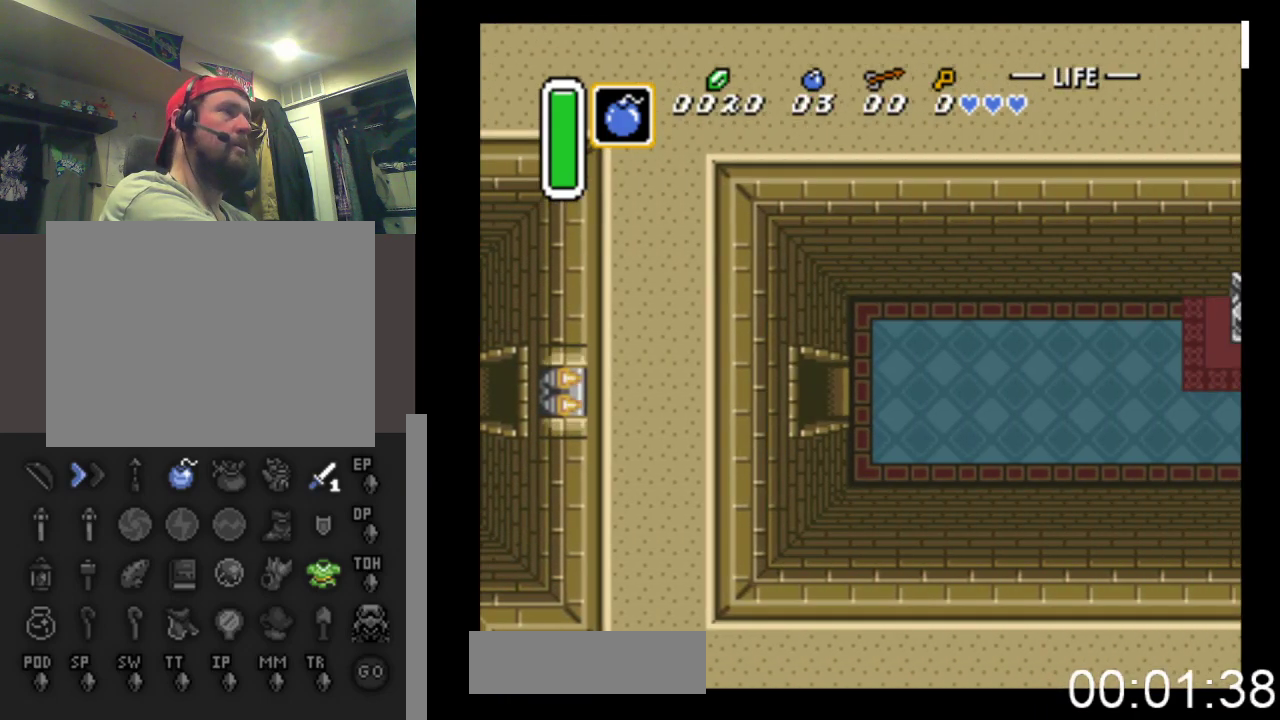
{"buttons": ["DPAD_RIGHT"], "events": []}
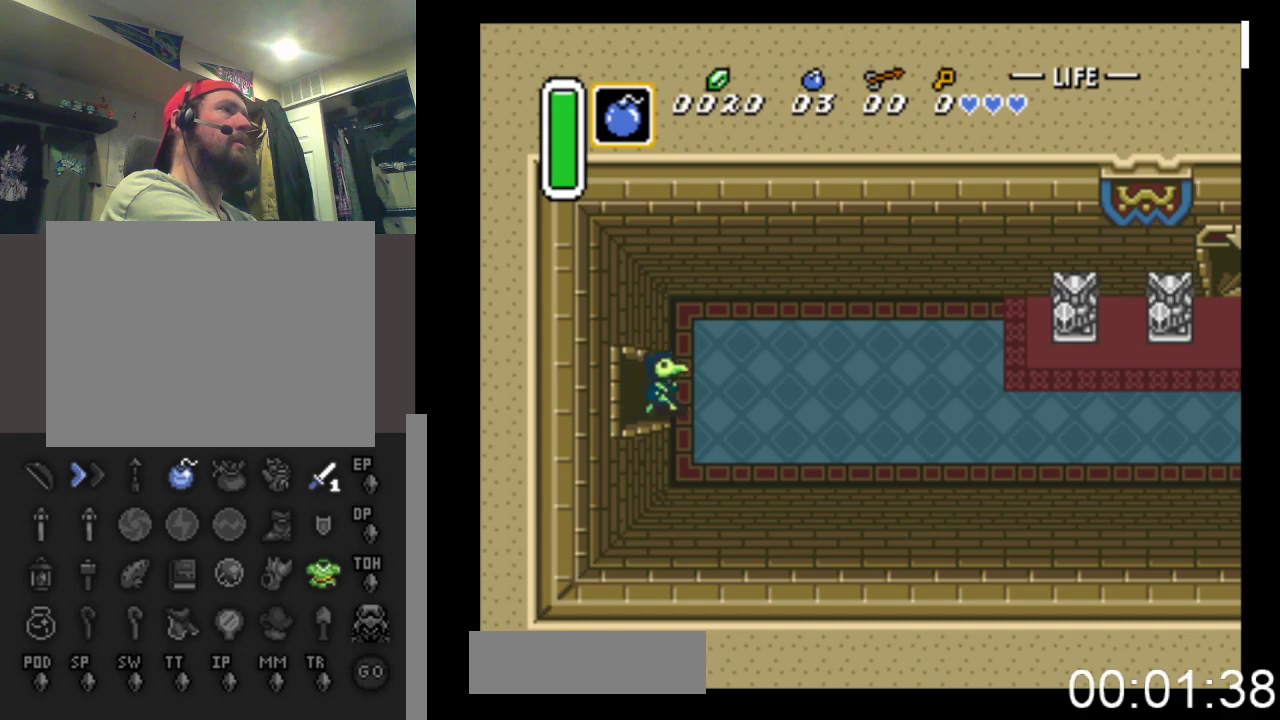
{"buttons": ["DPAD_RIGHT"], "events": []}
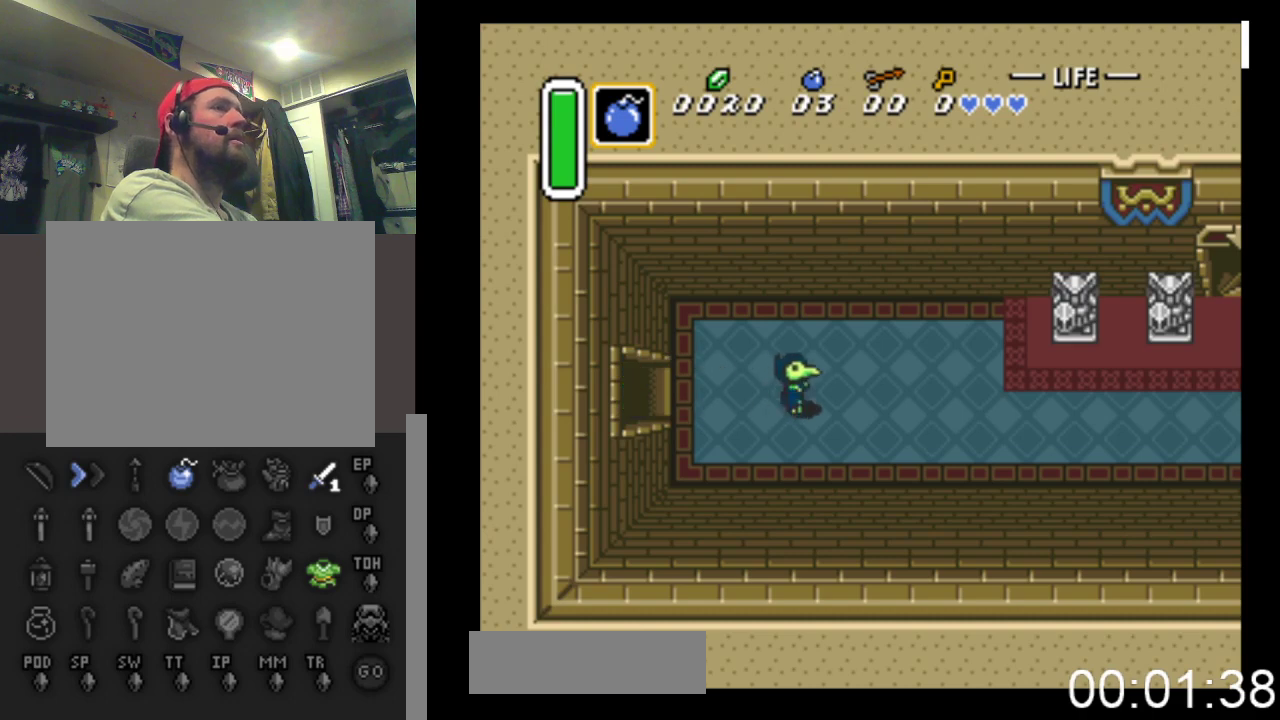
{"buttons": ["DPAD_RIGHT"], "events": []}
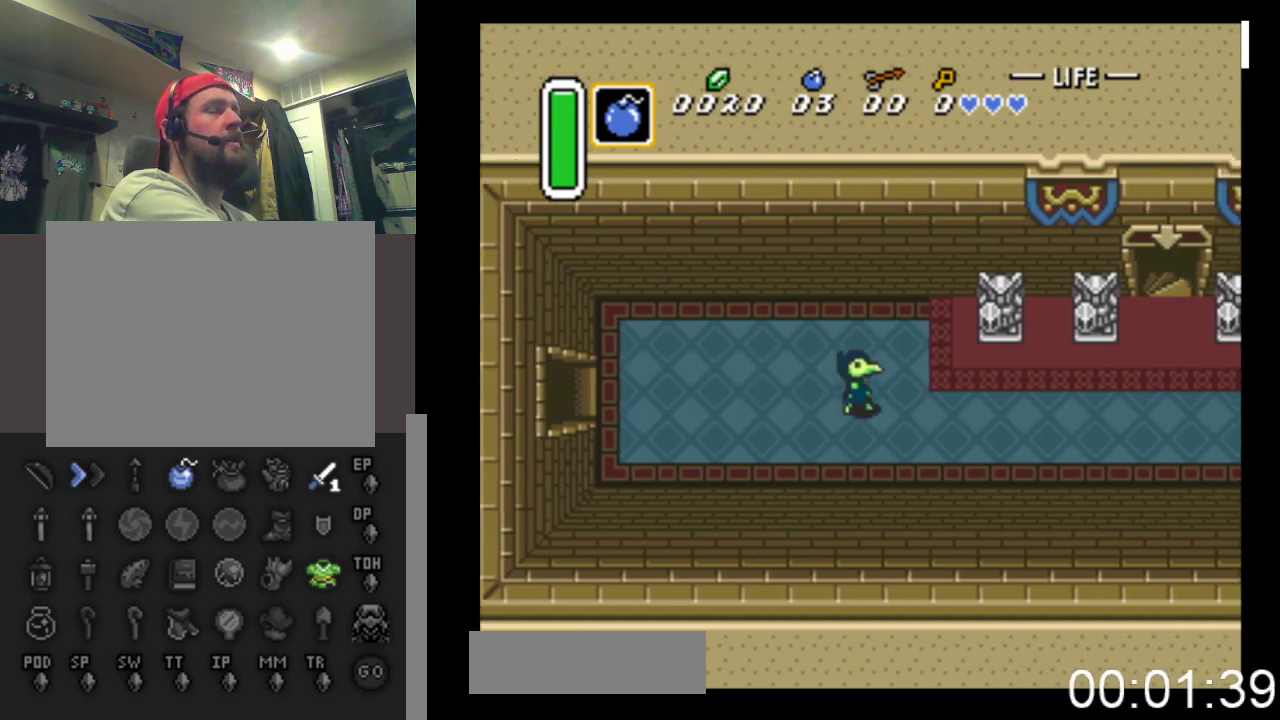
{"buttons": ["DPAD_RIGHT"], "events": []}
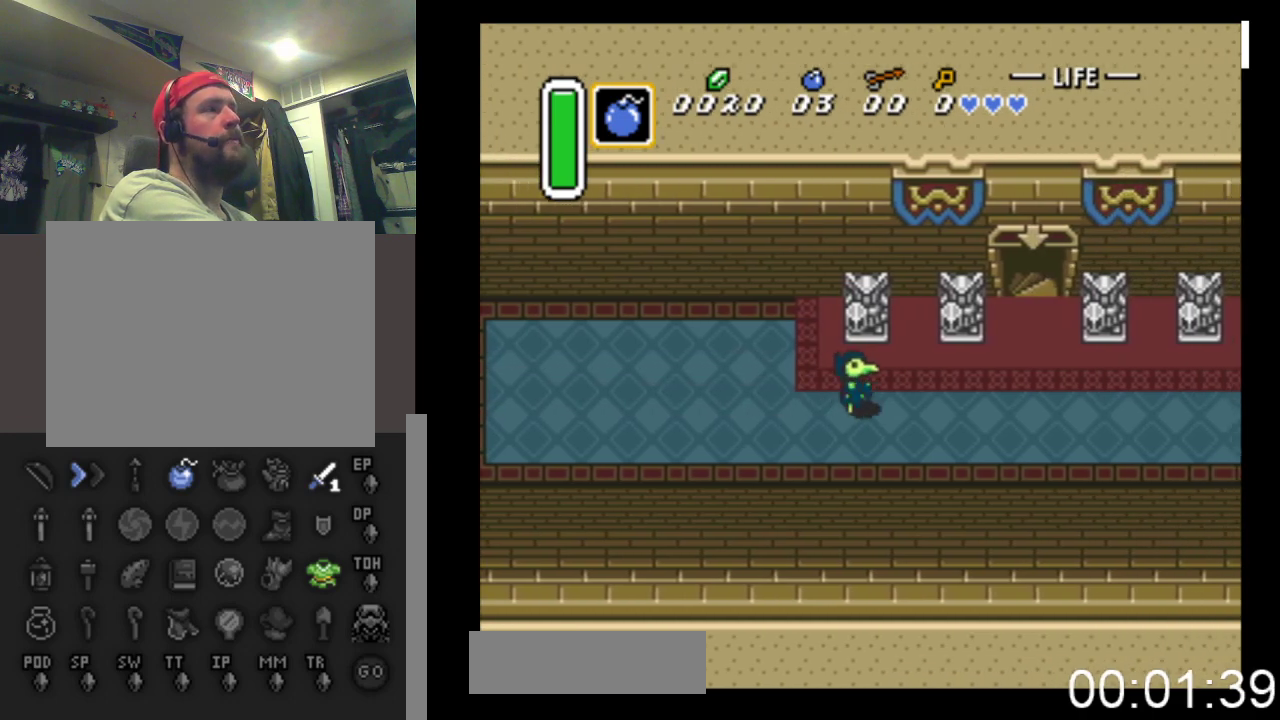
{"buttons": ["DPAD_UP", "DPAD_RIGHT"], "events": [[500, "DPAD_UP", "down"]]}
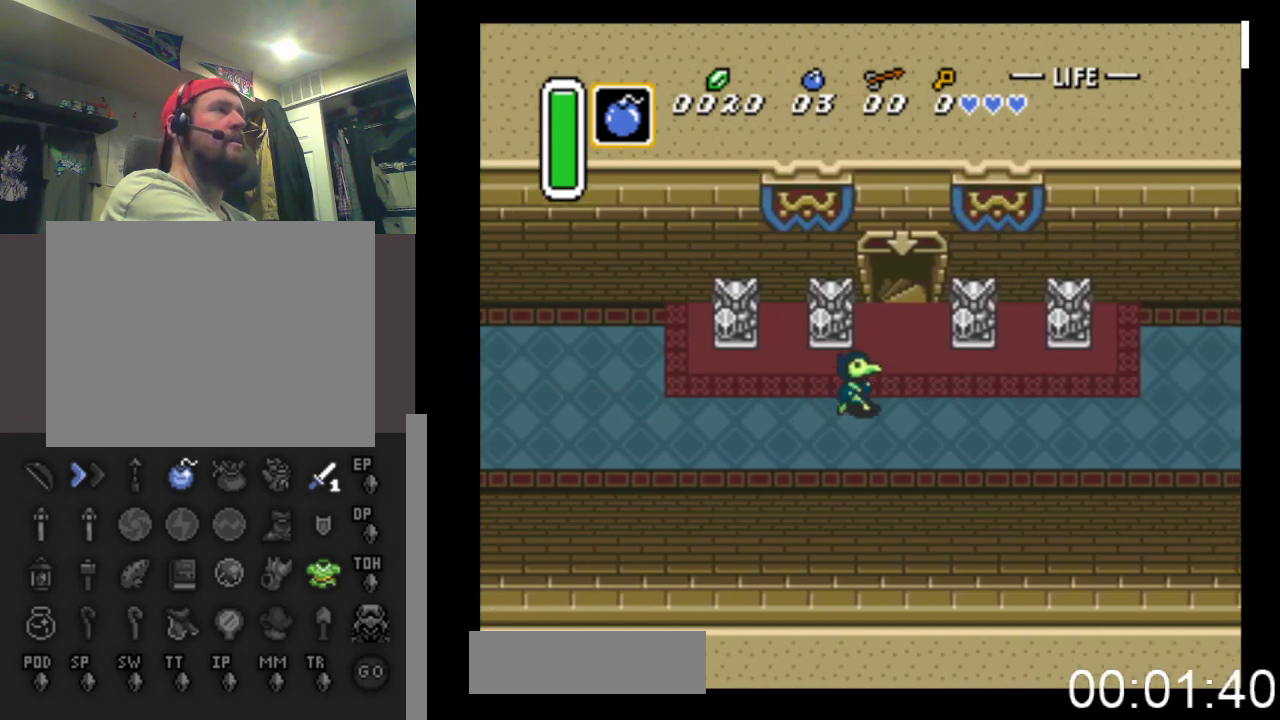
{"buttons": ["DPAD_UP"], "events": [[233, "DPAD_RIGHT", "up"]]}
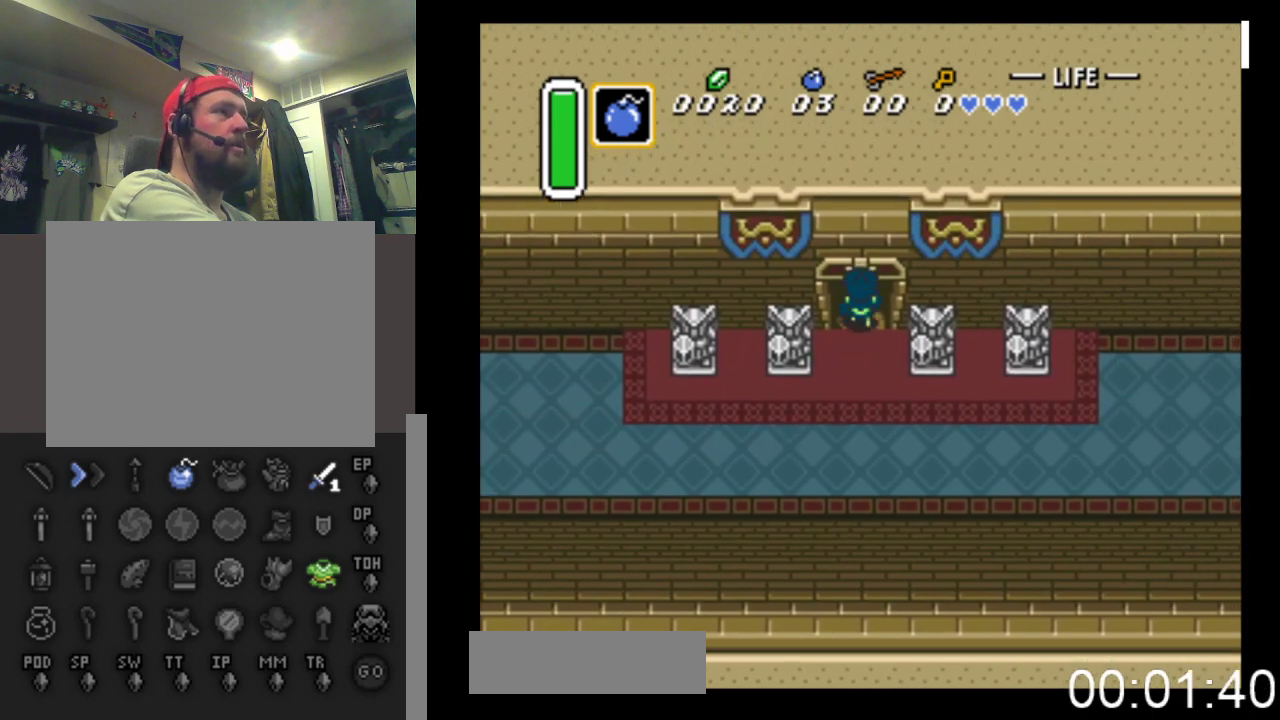
{"buttons": ["DPAD_UP"], "events": []}
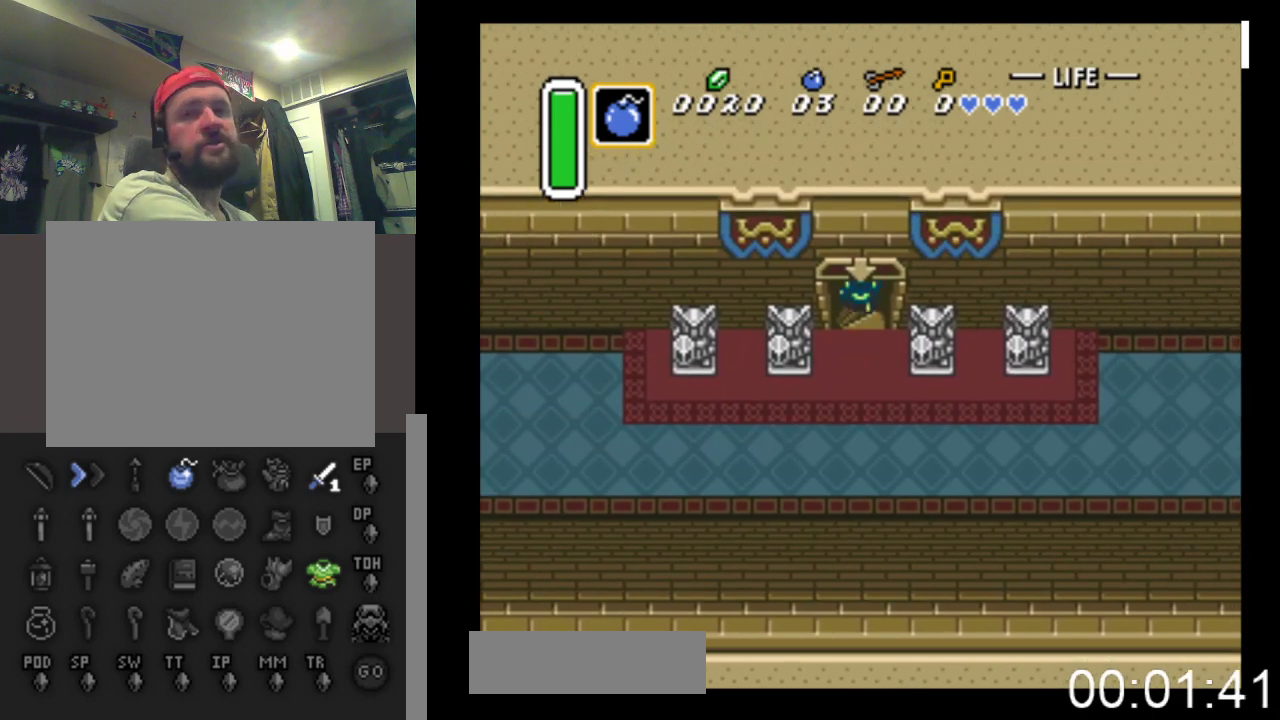
{"buttons": [], "events": [[367, "DPAD_UP", "up"]]}
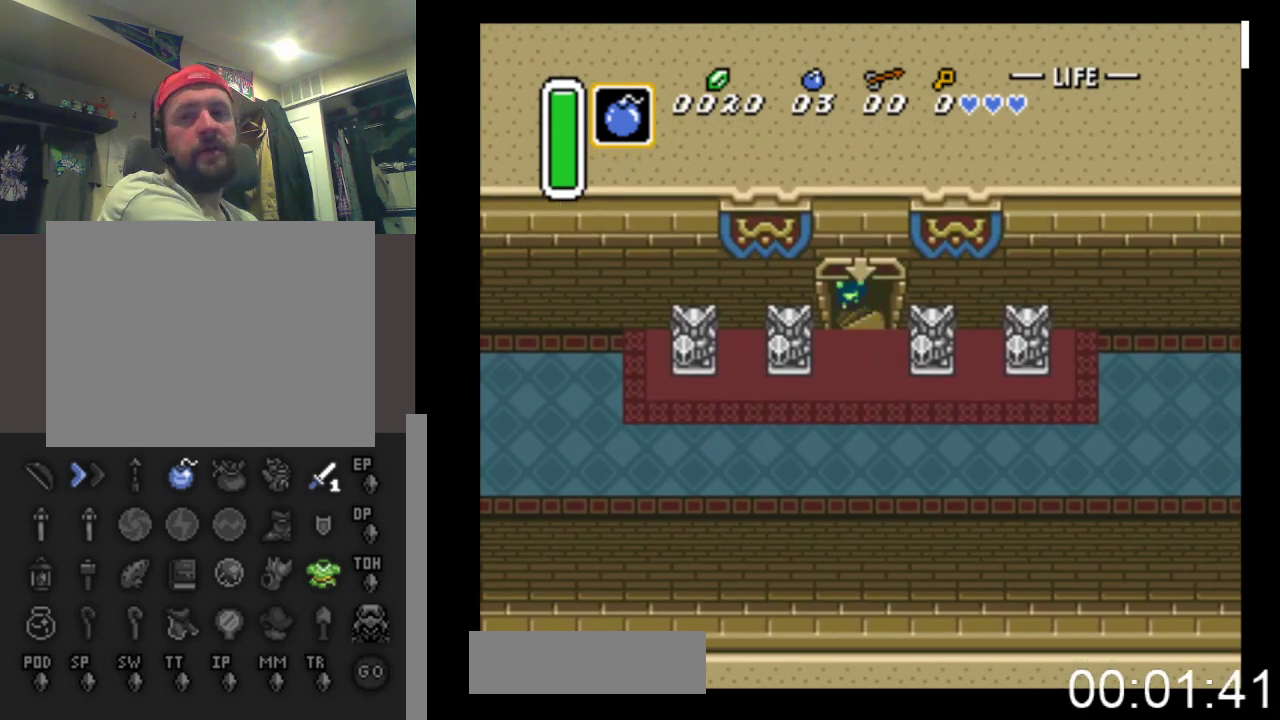
{"buttons": [], "events": []}
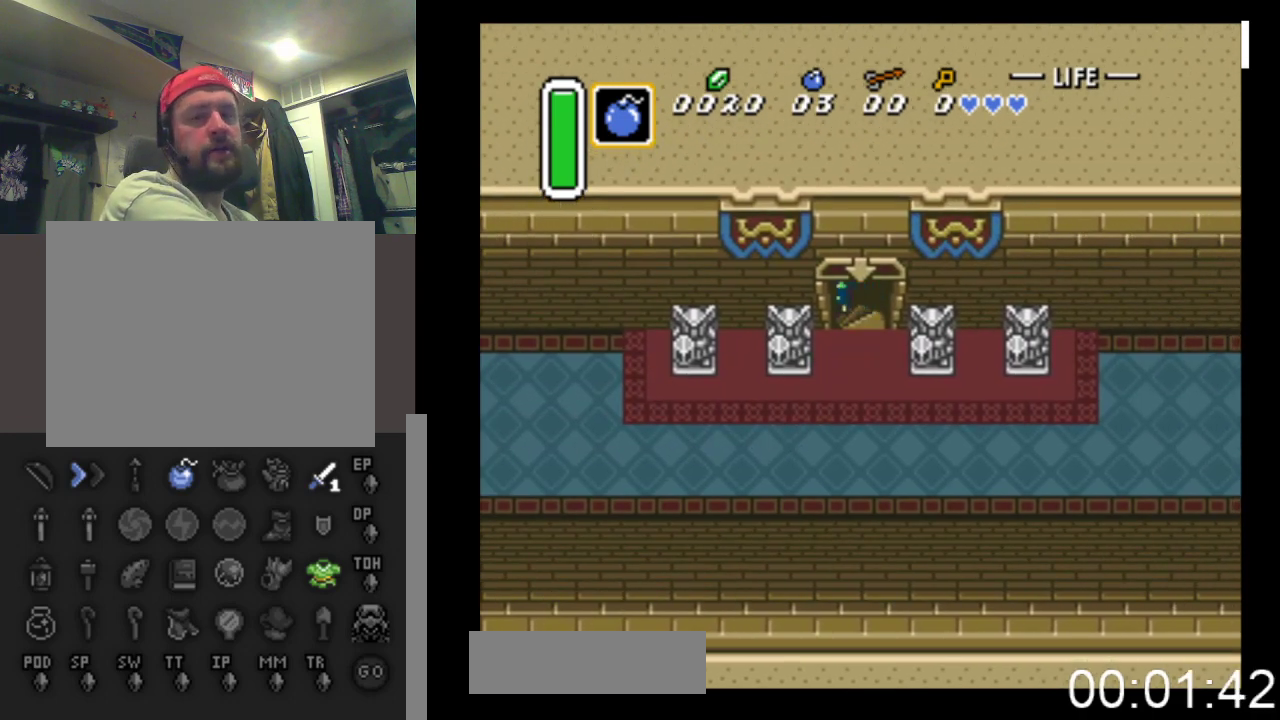
{"buttons": [], "events": []}
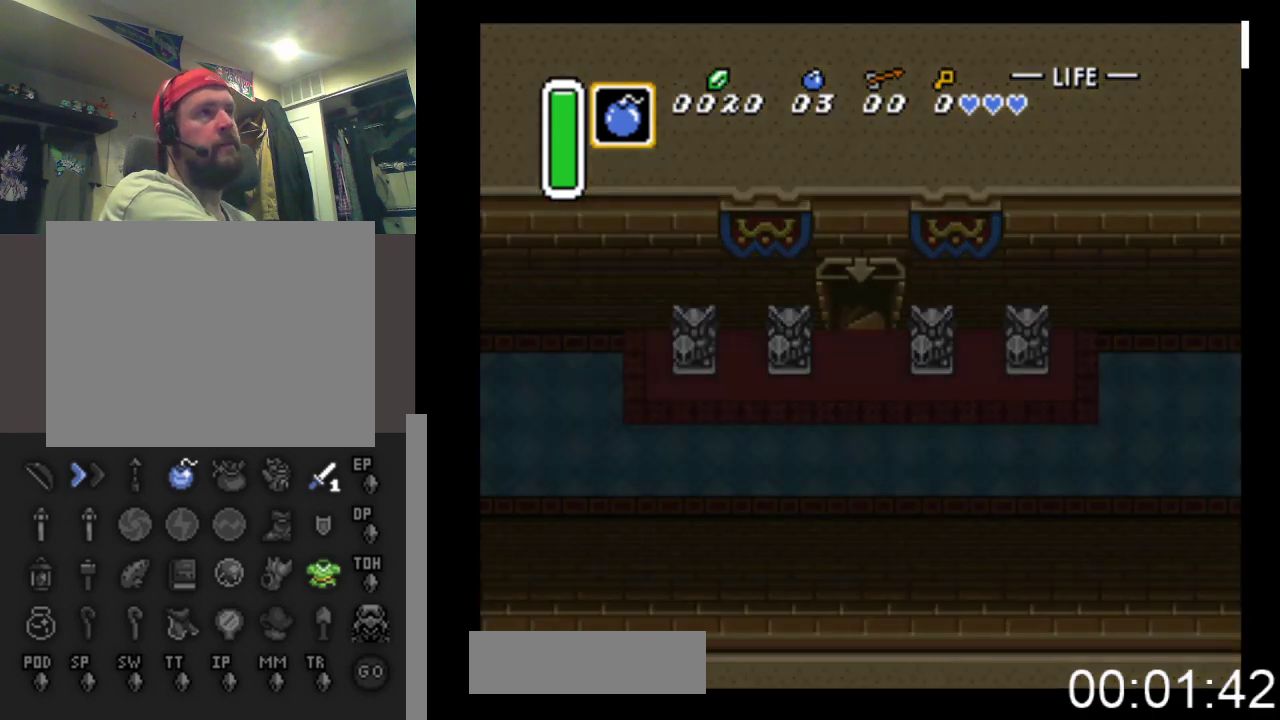
{"buttons": ["DPAD_DOWN"], "events": [[367, "DPAD_DOWN", "down"]]}
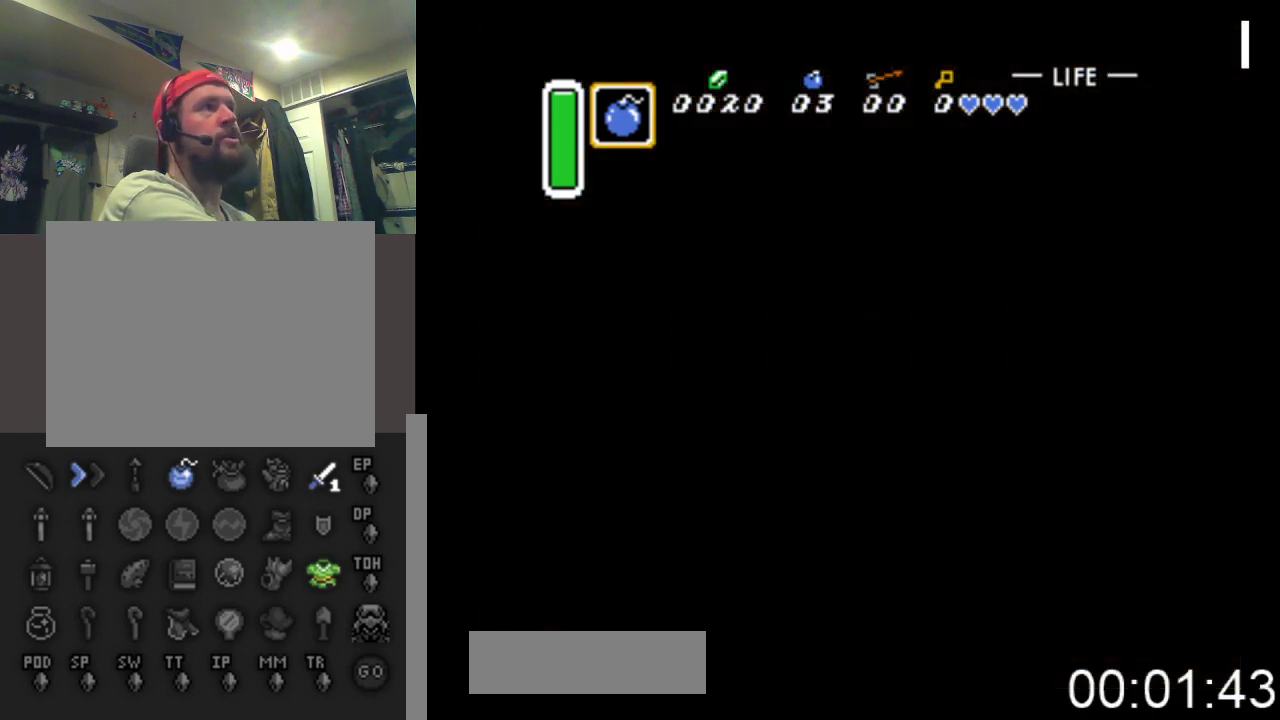
{"buttons": ["DPAD_DOWN", "DPAD_RIGHT"], "events": [[367, "DPAD_RIGHT", "down"]]}